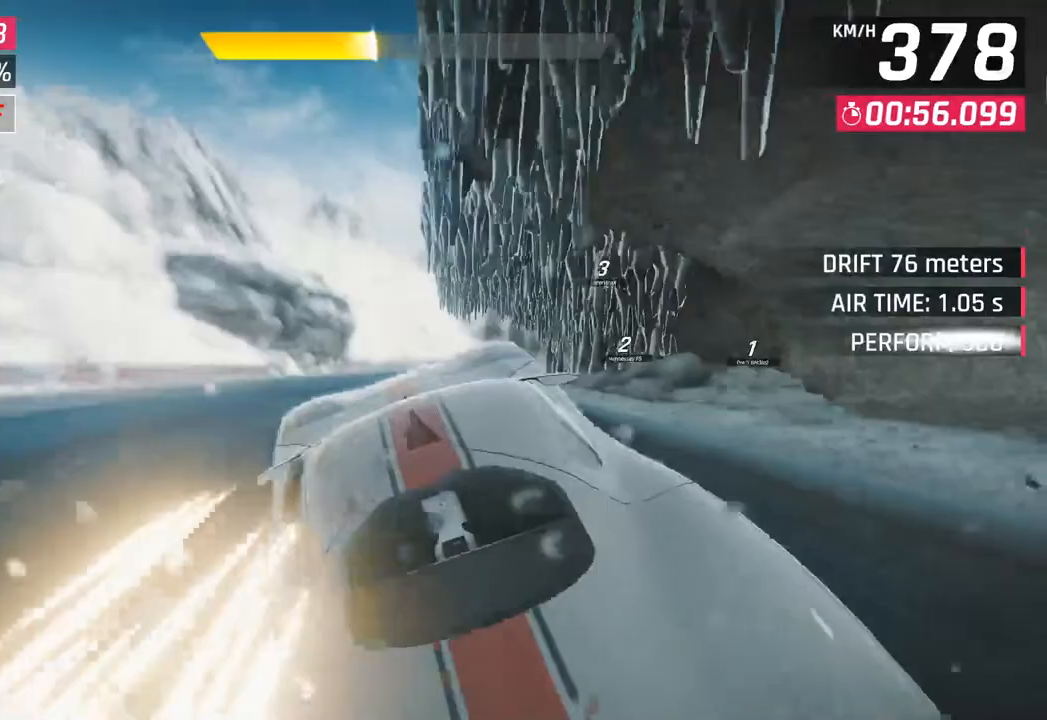
Gameplay with a controller (PlayStation layout); each line is a JSON object with the inputs held at the frame after it. "events" lists button and stick changes between this image and that frame as [ms after this image, input, new state], when the widget could be followed in between.
{"buttons": [], "left_stick": "right", "right_stick": "center", "events": [[17, "SQUARE", "down"], [217, "SQUARE", "up"]]}
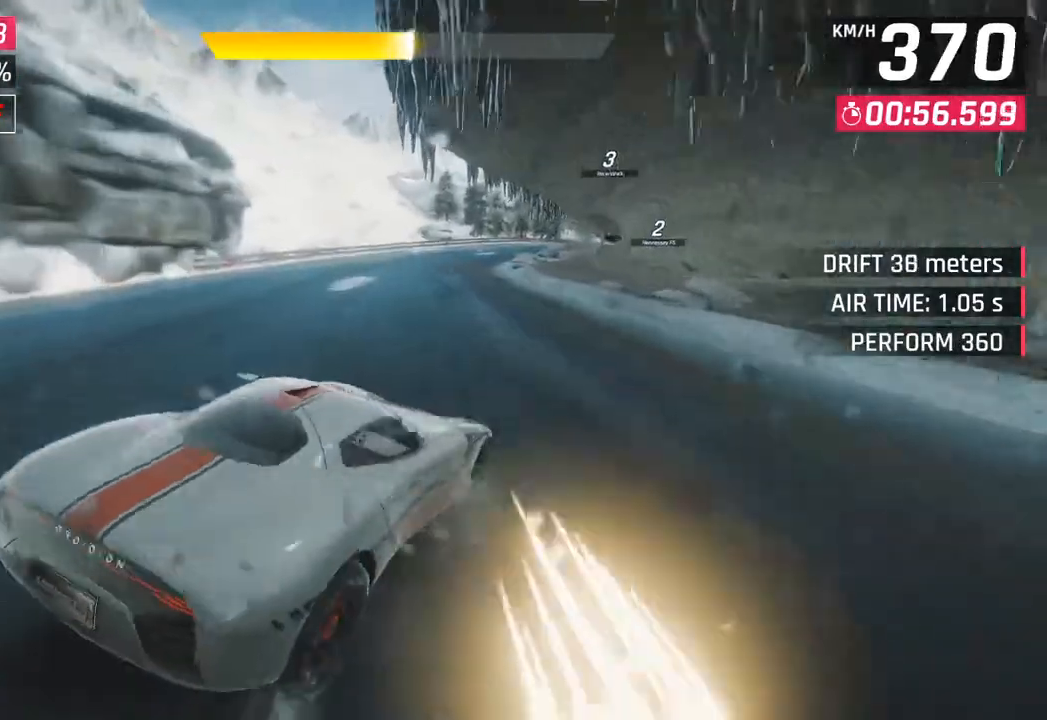
{"buttons": [], "left_stick": "center", "right_stick": "center", "events": [[183, "left_stick", "center"]]}
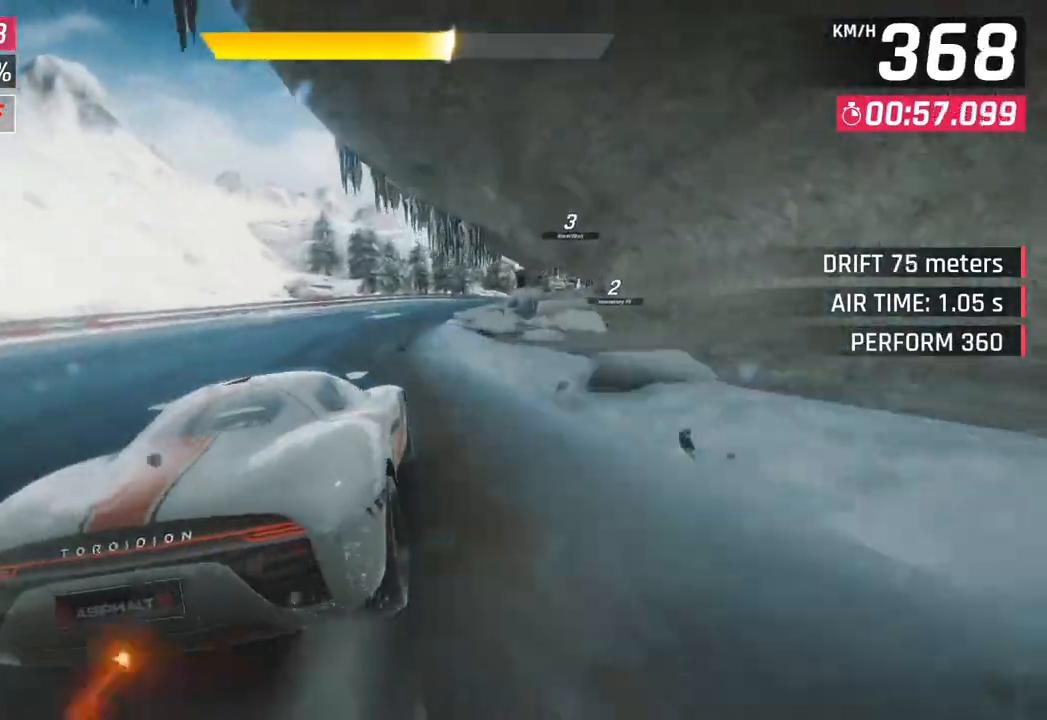
{"buttons": [], "left_stick": "right", "right_stick": "center", "events": [[17, "CROSS", "down"], [17, "R1", "down"], [83, "left_stick", "right"], [133, "CROSS", "up"], [183, "R1", "up"]]}
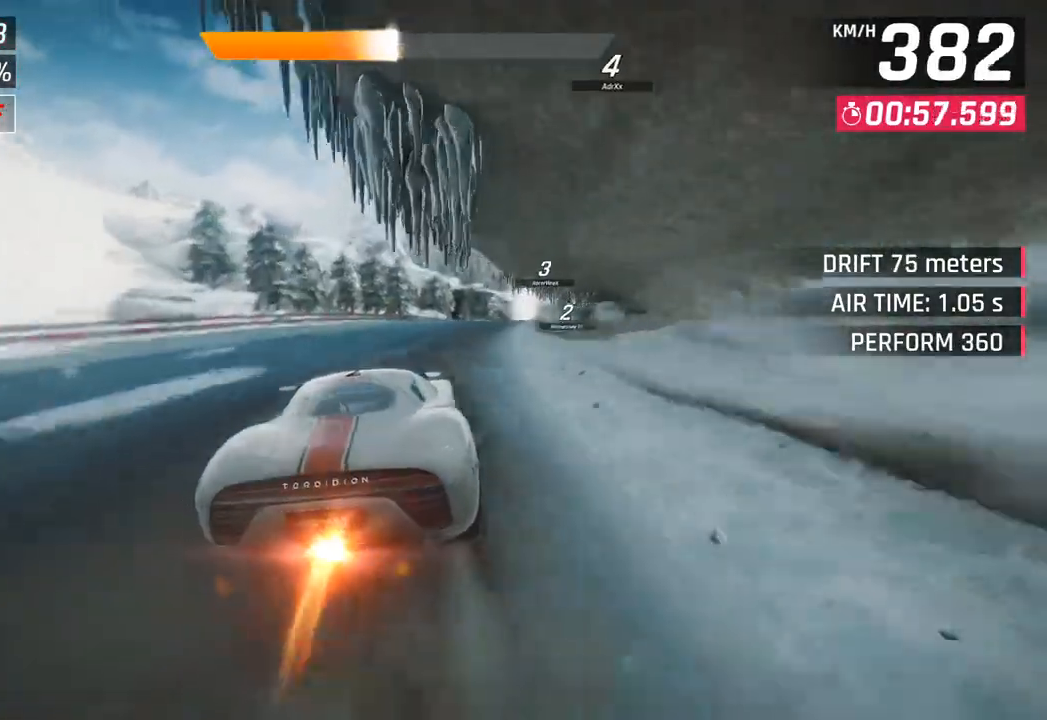
{"buttons": [], "left_stick": "right", "right_stick": "center", "events": []}
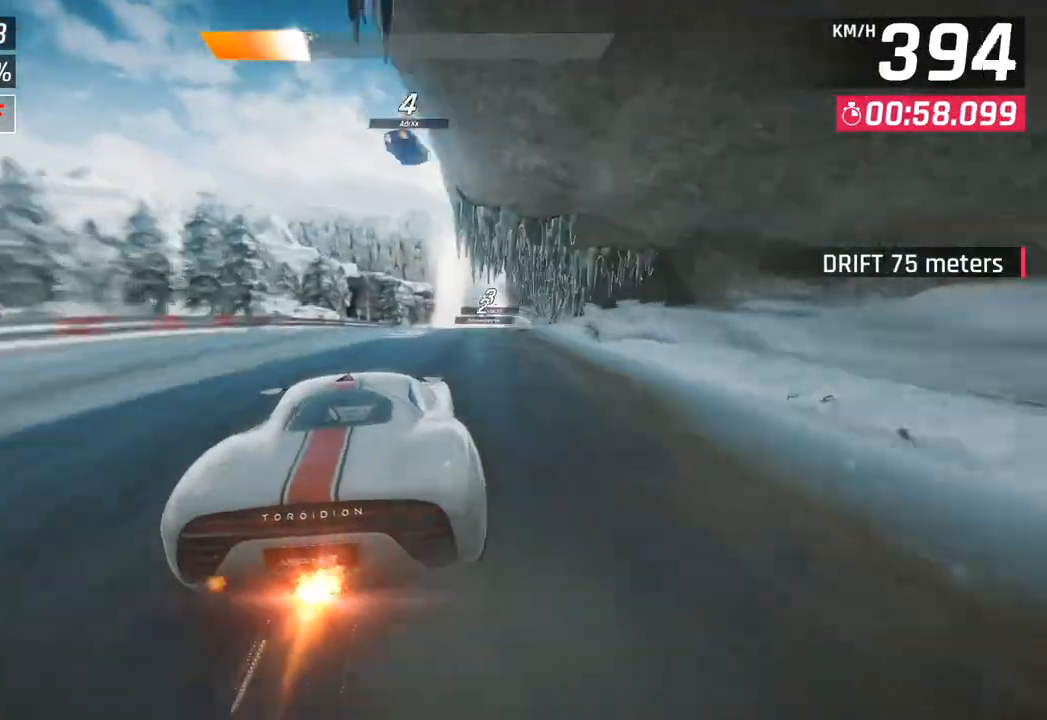
{"buttons": [], "left_stick": "center", "right_stick": "center", "events": [[300, "left_stick", "down-right"], [317, "SQUARE", "down"], [400, "left_stick", "center"], [417, "SQUARE", "up"]]}
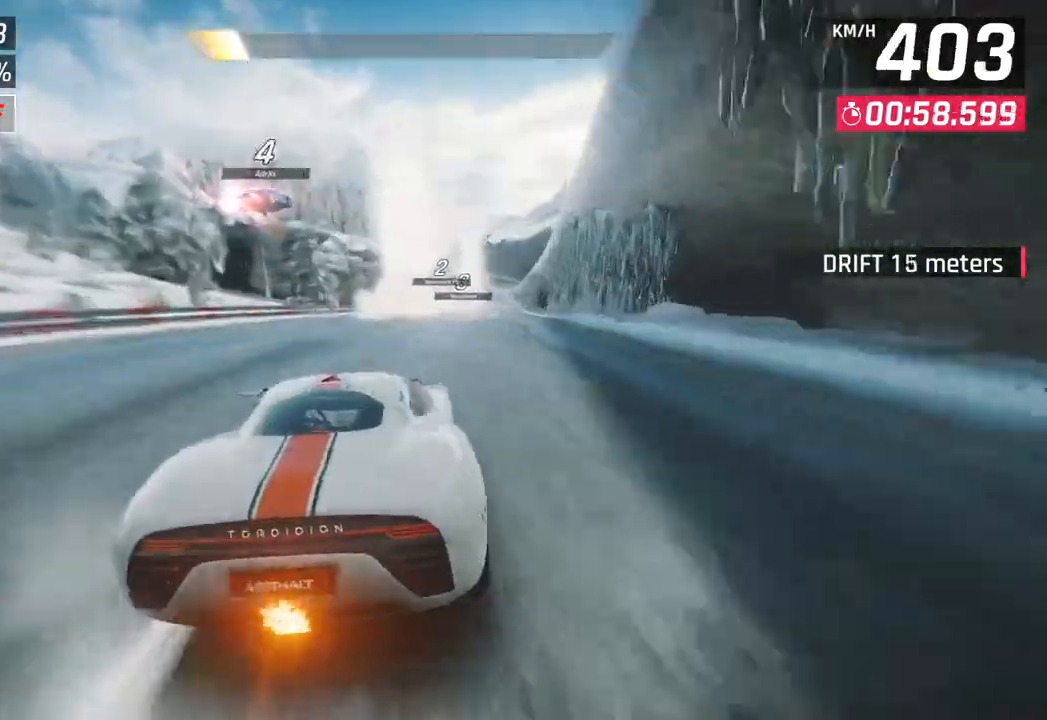
{"buttons": [], "left_stick": "right", "right_stick": "center", "events": [[233, "CROSS", "down"], [317, "CROSS", "up"], [317, "left_stick", "right"], [400, "CROSS", "down"], [500, "CROSS", "up"]]}
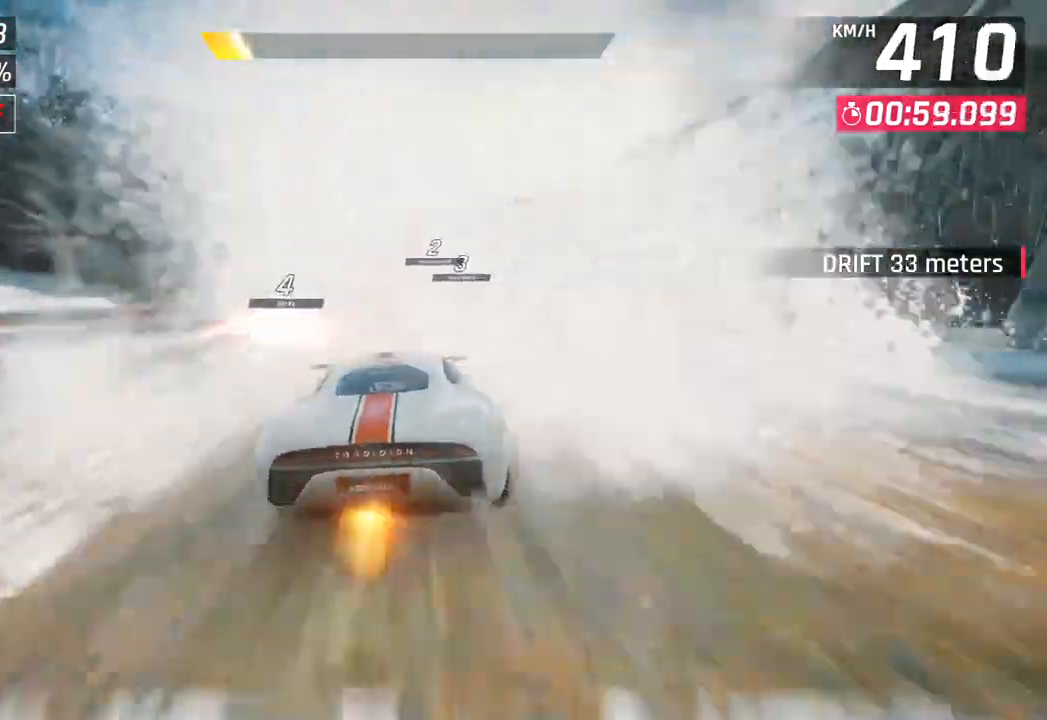
{"buttons": ["CROSS", "R1"], "left_stick": "center", "right_stick": "center", "events": [[83, "CROSS", "down"], [100, "R1", "down"], [250, "left_stick", "center"], [300, "CROSS", "up"], [300, "R1", "up"], [367, "CROSS", "down"], [367, "R1", "down"]]}
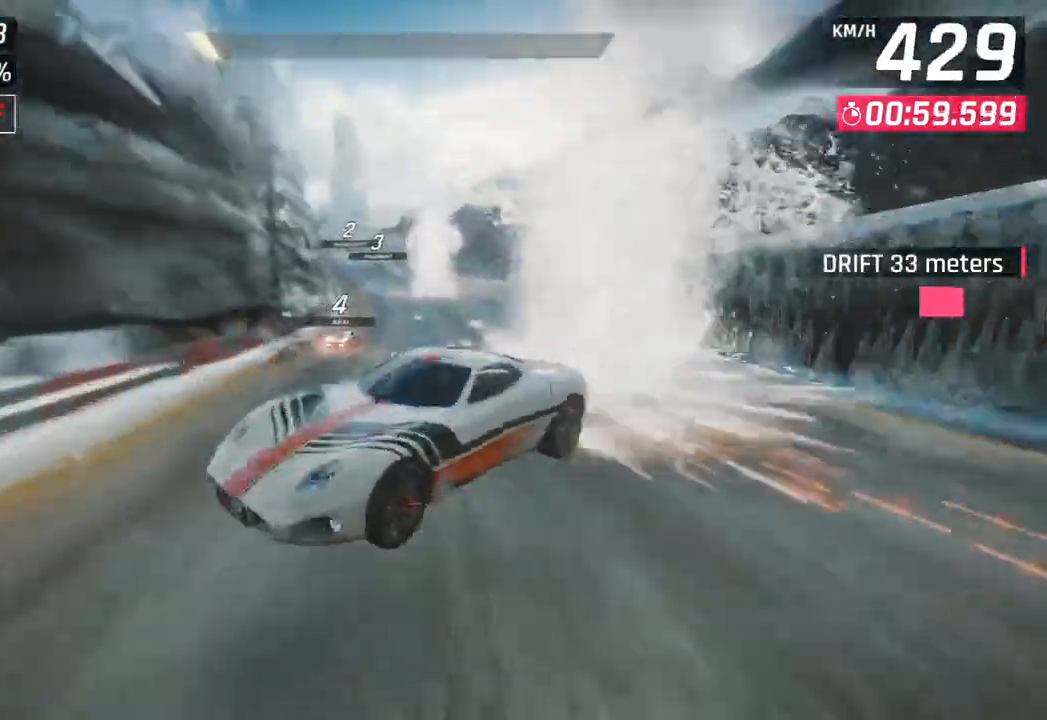
{"buttons": ["SQUARE"], "left_stick": "center", "right_stick": "center", "events": [[67, "CROSS", "up"], [67, "R1", "up"], [133, "CROSS", "down"], [133, "R1", "down"], [200, "left_stick", "down-left"], [317, "CROSS", "up"], [317, "R1", "up"], [417, "left_stick", "center"], [450, "SQUARE", "down"]]}
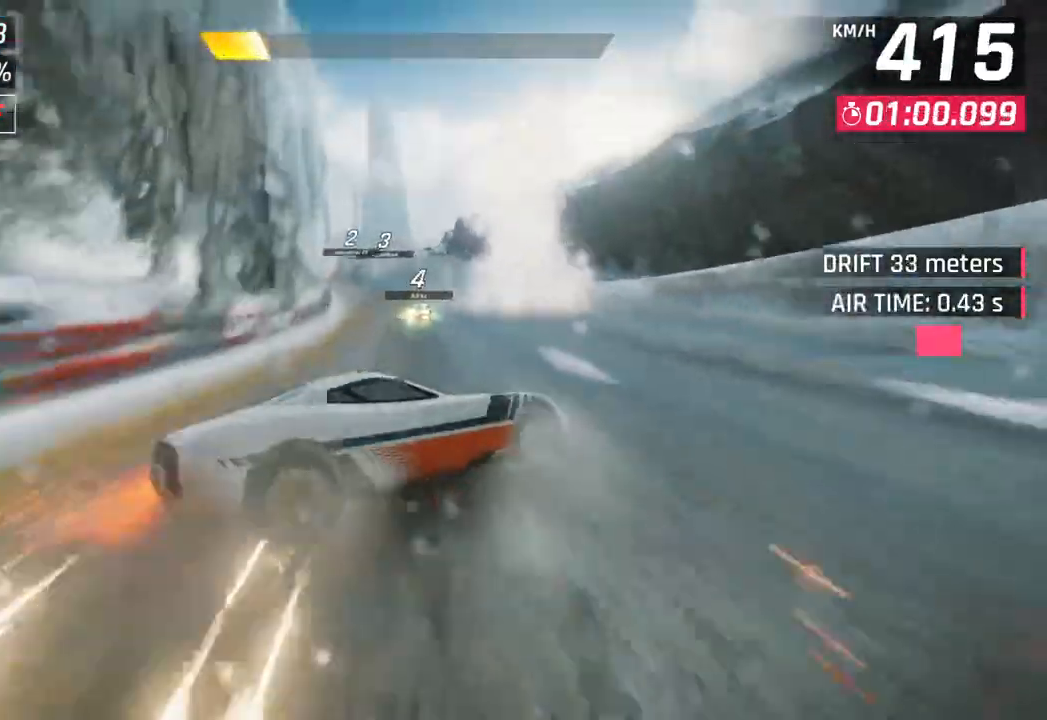
{"buttons": ["CROSS", "R1"], "left_stick": "left", "right_stick": "center", "events": [[100, "SQUARE", "up"], [417, "CROSS", "down"], [417, "R1", "down"], [450, "left_stick", "left"]]}
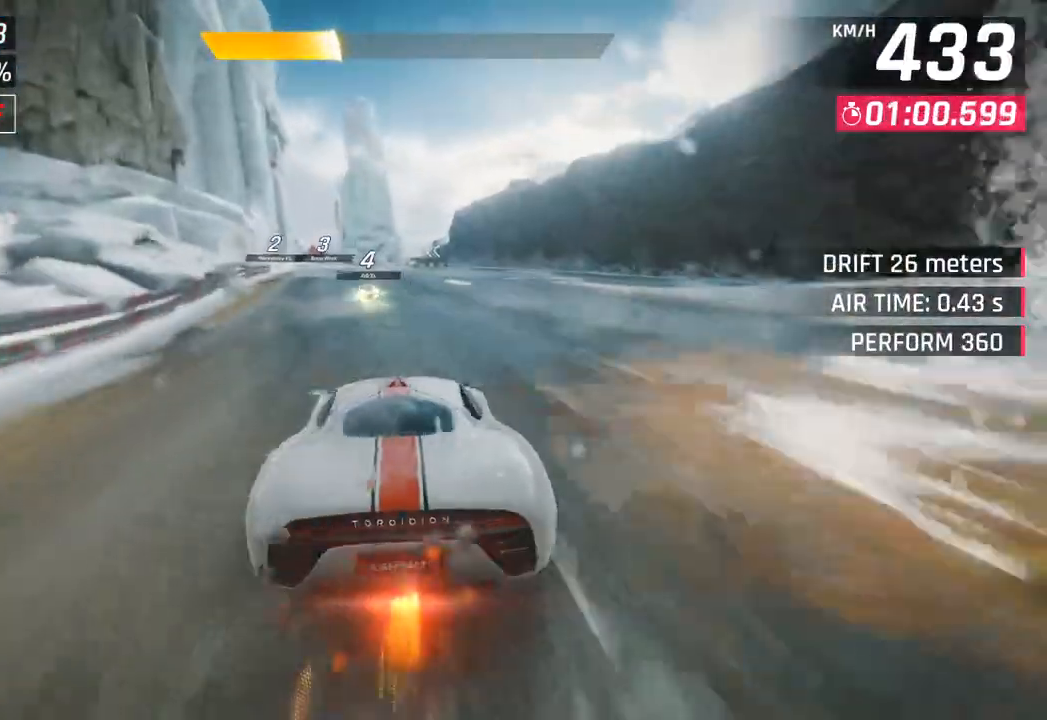
{"buttons": ["SQUARE"], "left_stick": "center", "right_stick": "center", "events": [[100, "CROSS", "up"], [100, "R1", "up"], [383, "left_stick", "center"], [400, "SQUARE", "down"]]}
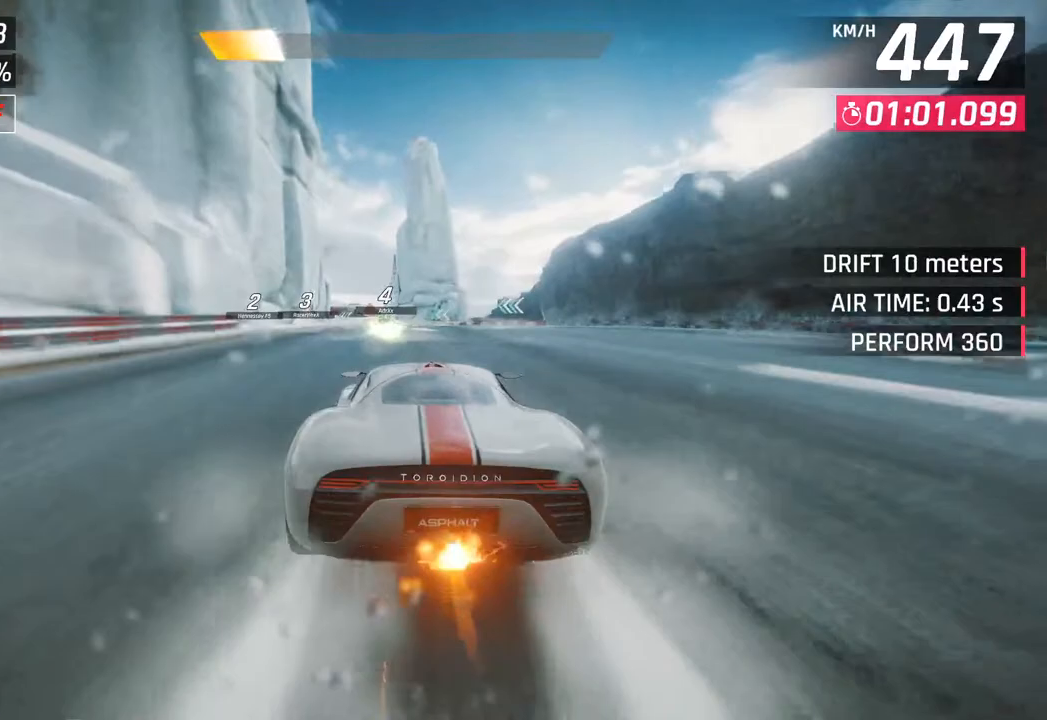
{"buttons": [], "left_stick": "left", "right_stick": "center", "events": [[50, "SQUARE", "up"], [483, "left_stick", "left"]]}
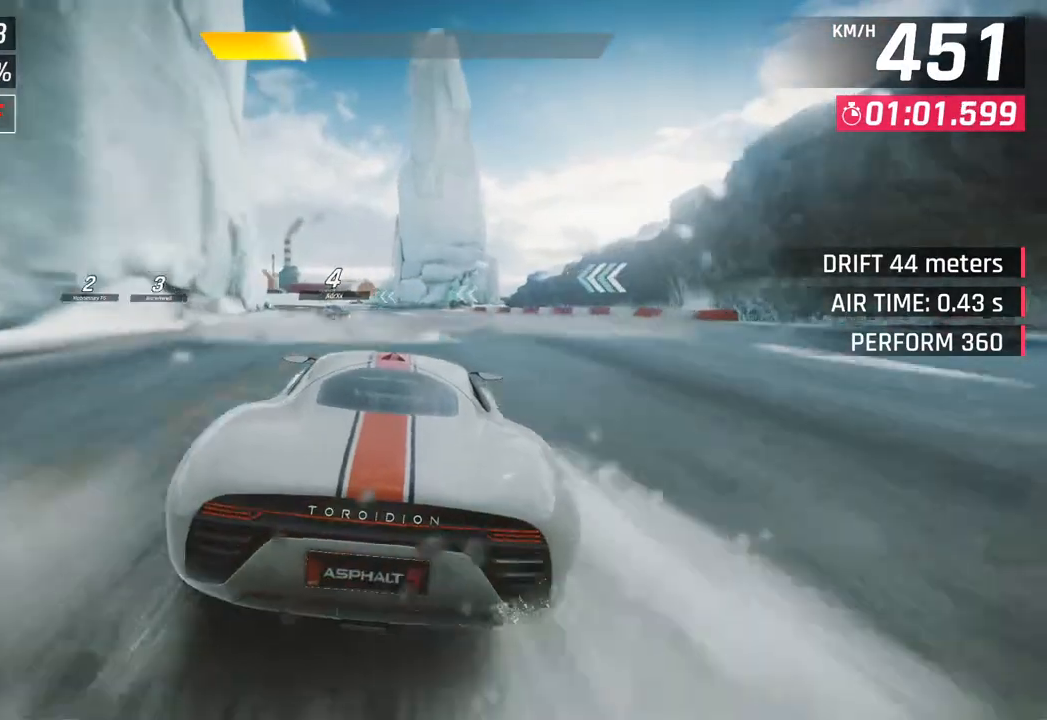
{"buttons": ["SQUARE"], "left_stick": "left", "right_stick": "center", "events": [[417, "SQUARE", "down"]]}
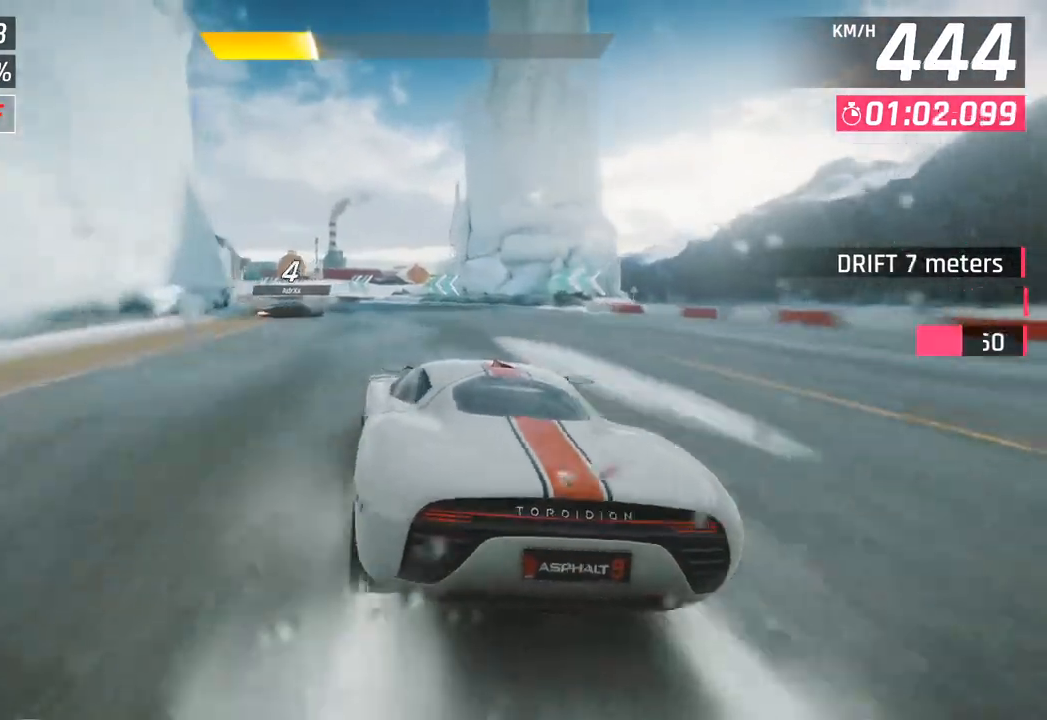
{"buttons": [], "left_stick": "left", "right_stick": "center", "events": [[83, "SQUARE", "up"]]}
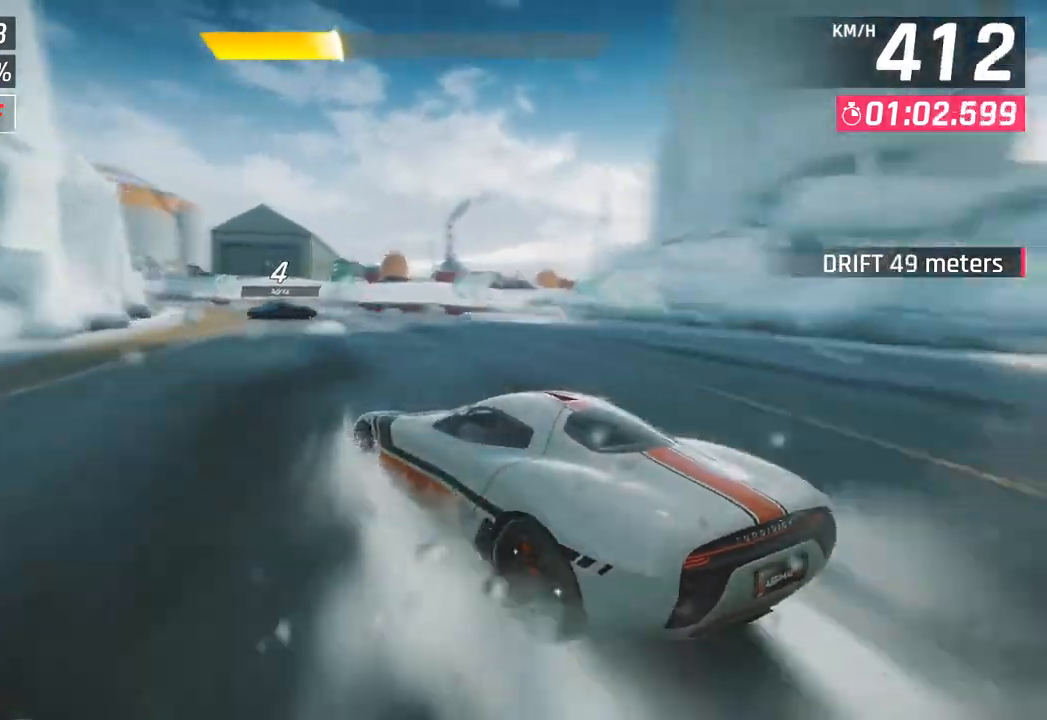
{"buttons": [], "left_stick": "left", "right_stick": "center", "events": []}
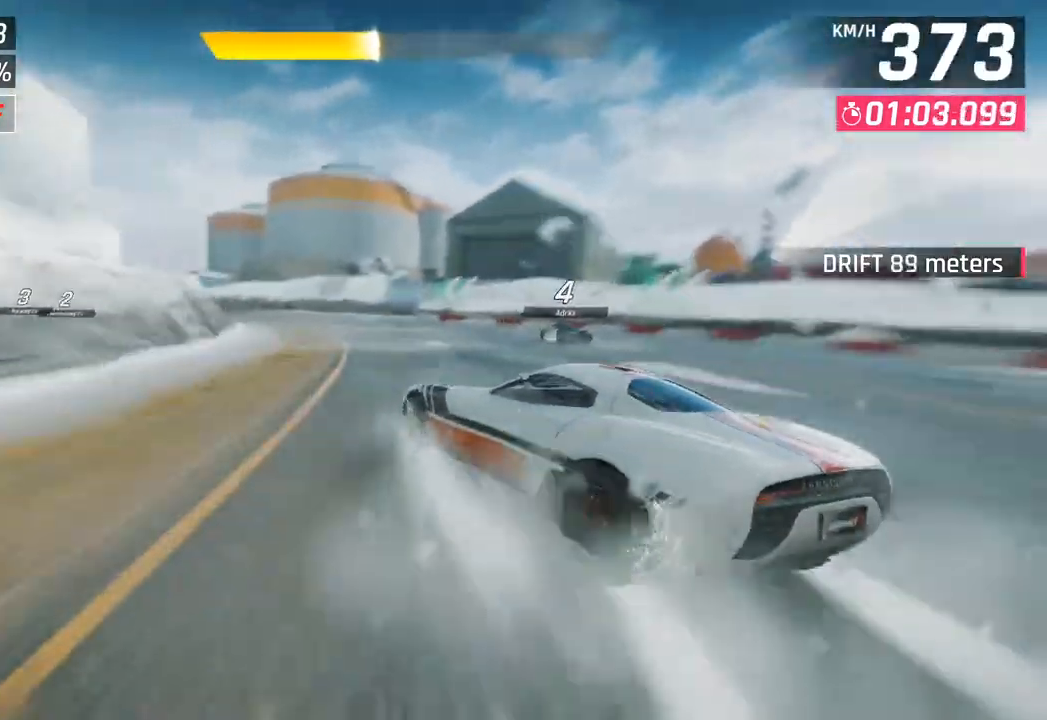
{"buttons": [], "left_stick": "left", "right_stick": "center", "events": []}
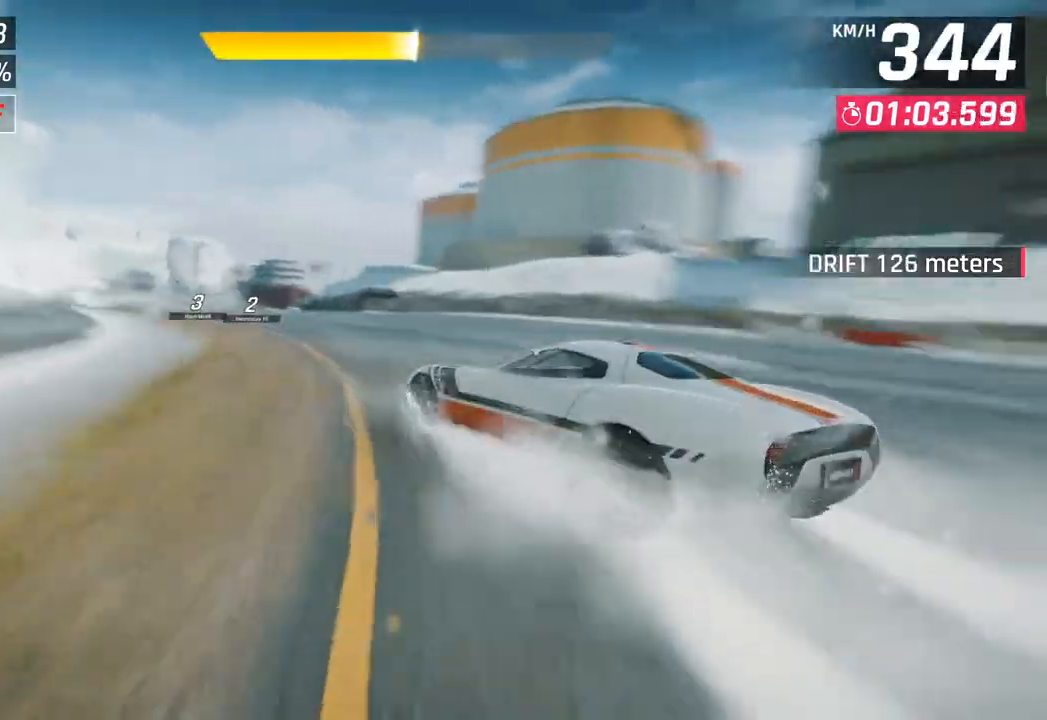
{"buttons": [], "left_stick": "center", "right_stick": "center", "events": [[317, "left_stick", "center"]]}
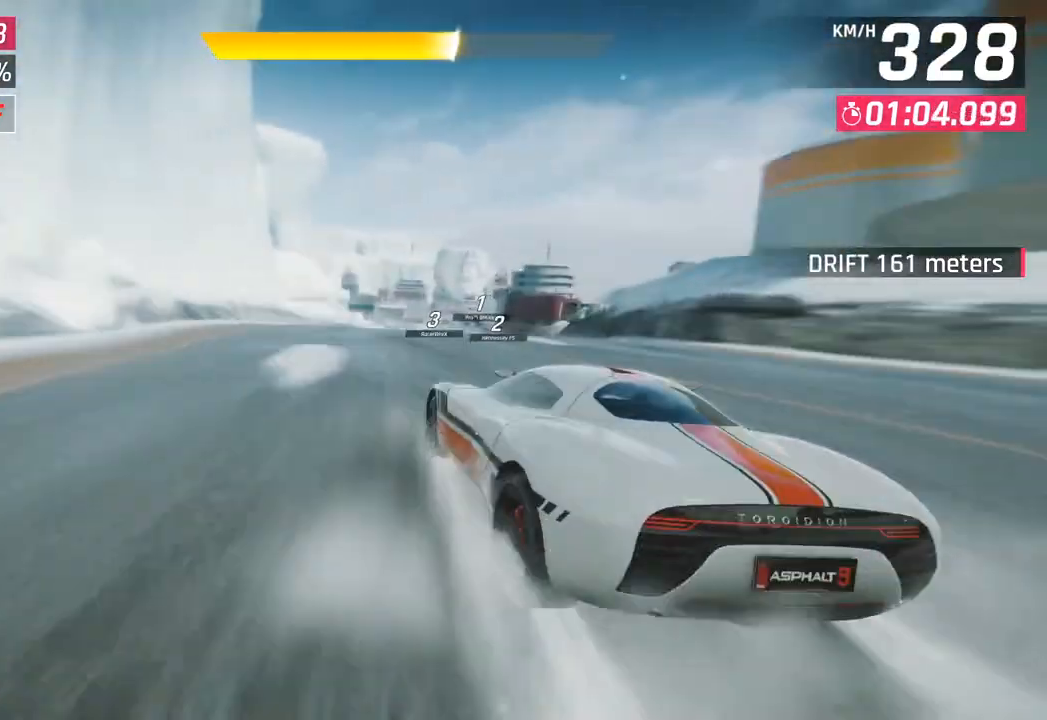
{"buttons": [], "left_stick": "right", "right_stick": "center", "events": [[200, "R1", "down"], [217, "CROSS", "down"], [417, "left_stick", "right"], [483, "CROSS", "up"], [500, "R1", "up"]]}
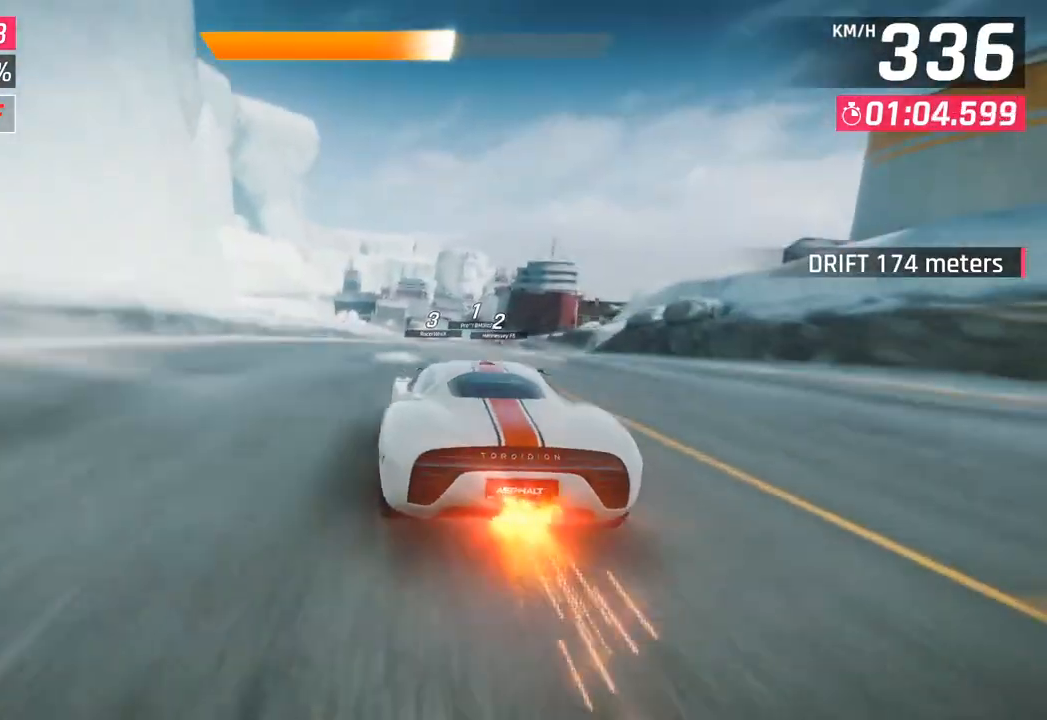
{"buttons": [], "left_stick": "center", "right_stick": "center", "events": [[133, "left_stick", "center"]]}
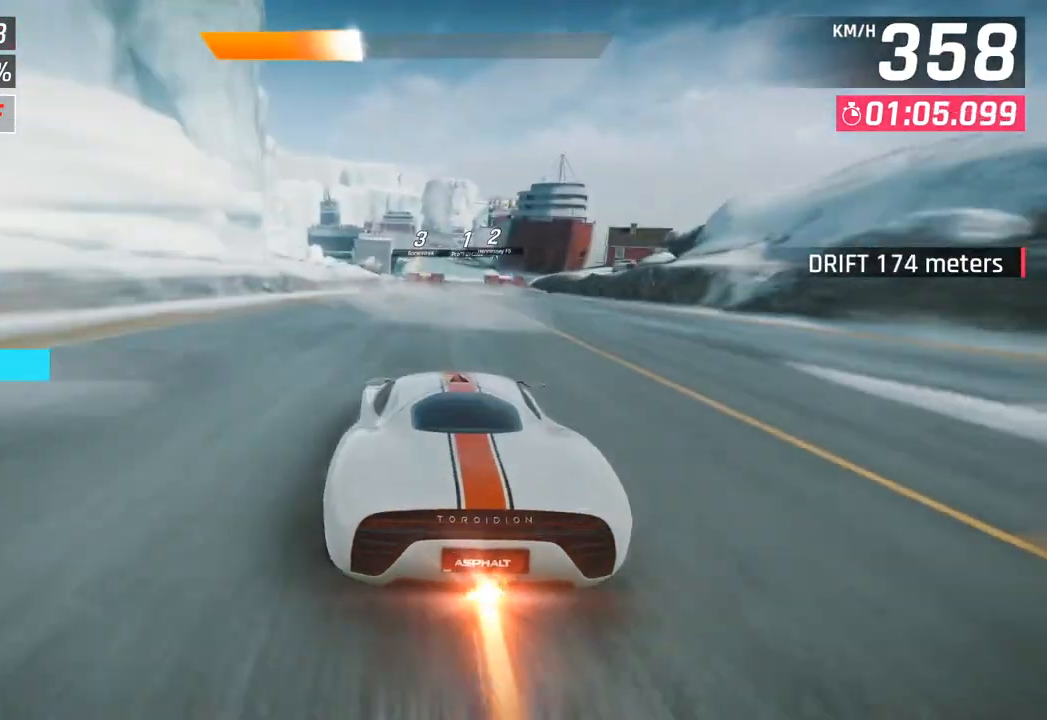
{"buttons": ["SQUARE"], "left_stick": "center", "right_stick": "center", "events": [[50, "left_stick", "right"], [283, "left_stick", "center"], [417, "SQUARE", "down"]]}
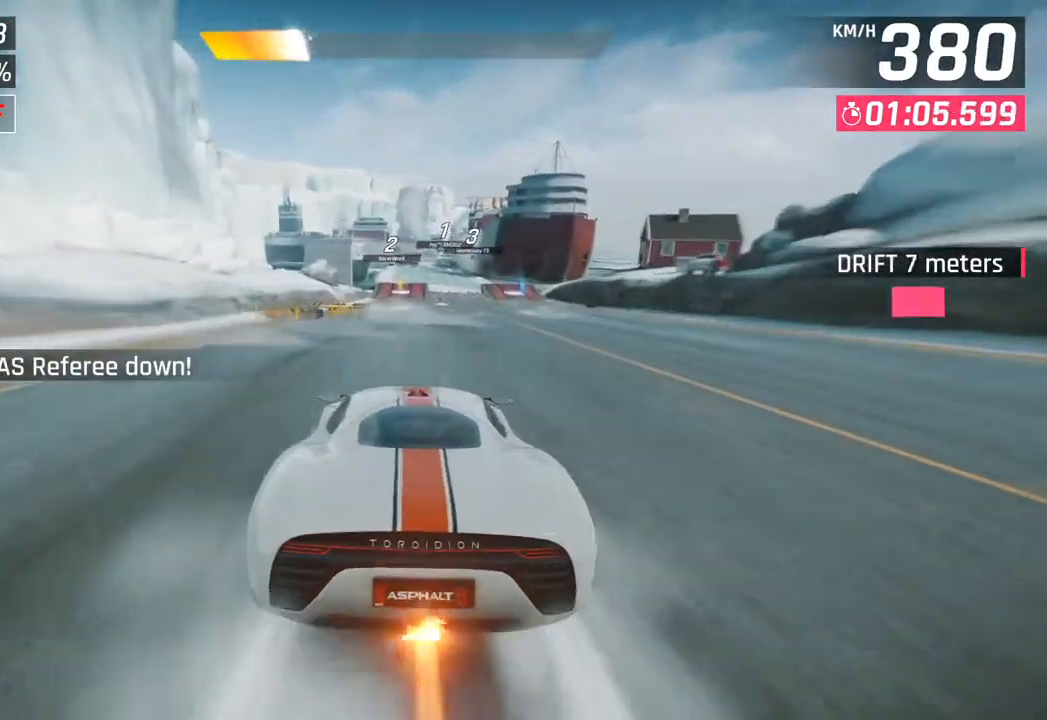
{"buttons": [], "left_stick": "center", "right_stick": "center", "events": [[83, "SQUARE", "up"]]}
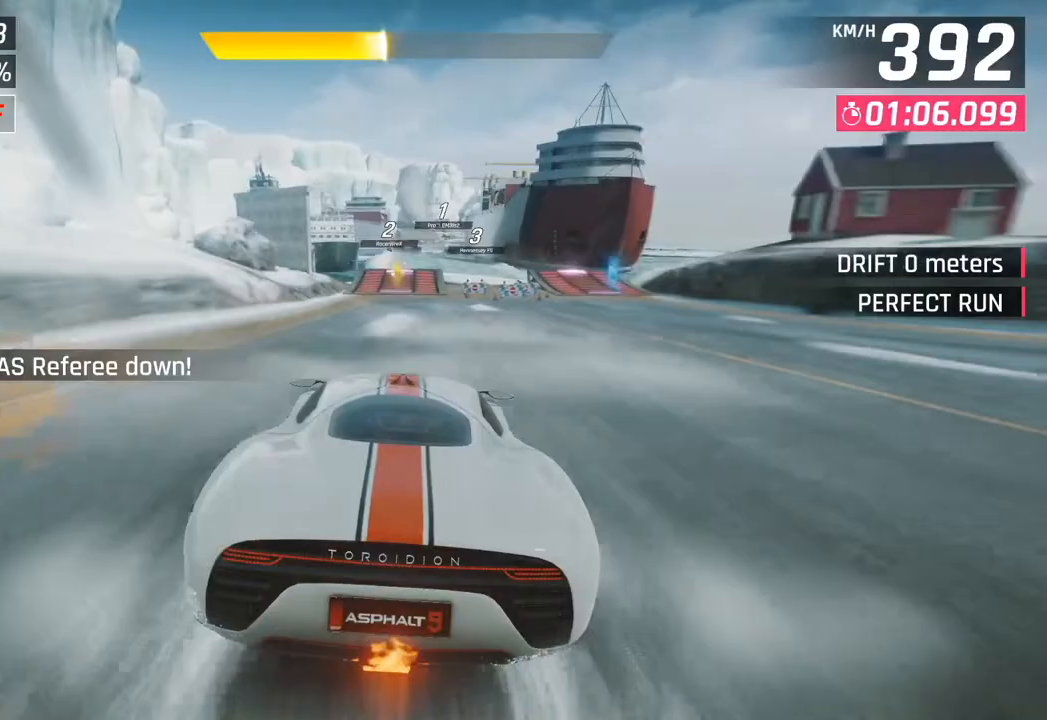
{"buttons": [], "left_stick": "left", "right_stick": "center", "events": [[17, "SQUARE", "down"], [200, "SQUARE", "up"], [267, "CROSS", "down"], [417, "left_stick", "left"], [450, "CROSS", "up"]]}
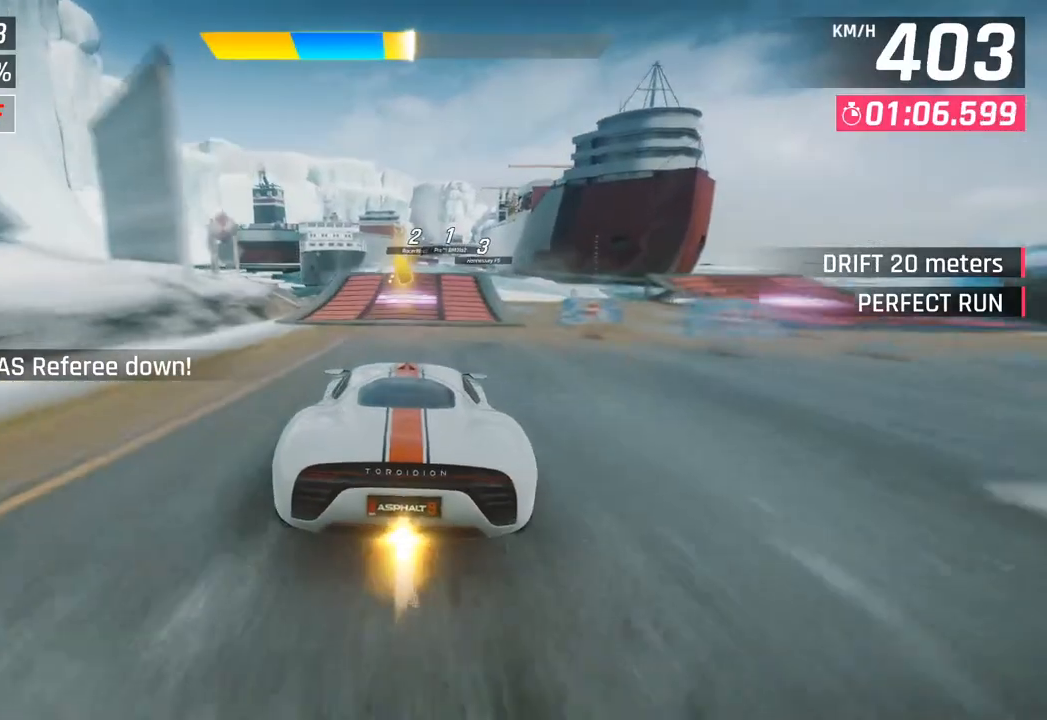
{"buttons": ["CROSS", "R1"], "left_stick": "center", "right_stick": "center", "events": [[100, "left_stick", "center"], [150, "SQUARE", "down"], [233, "SQUARE", "up"], [350, "CROSS", "down"], [367, "R1", "down"]]}
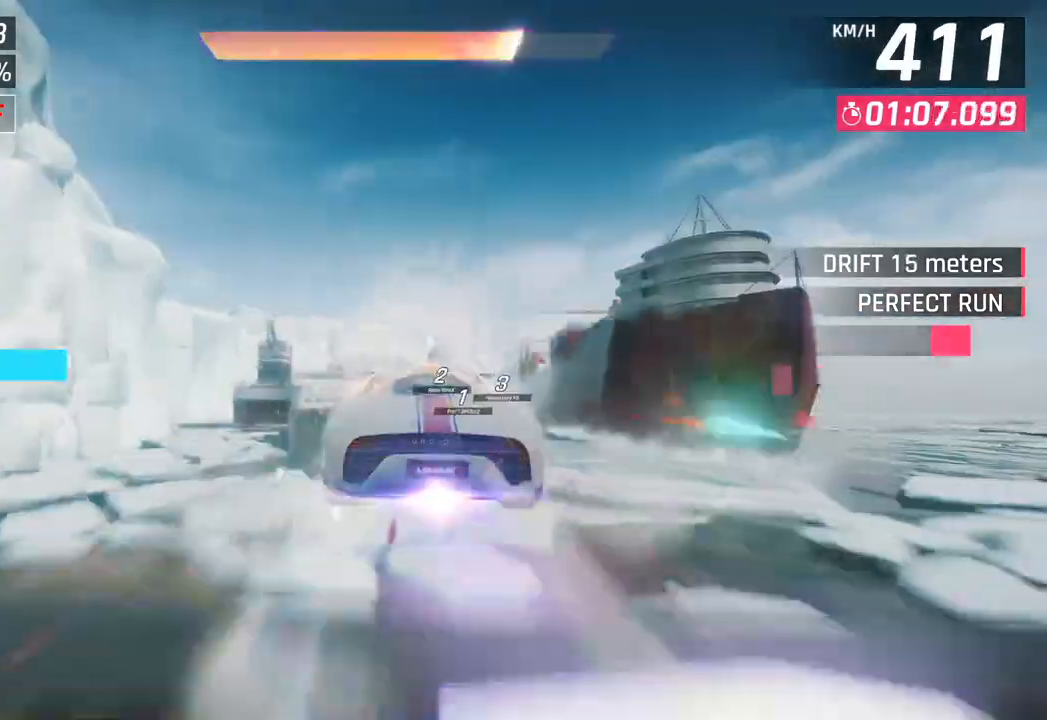
{"buttons": [], "left_stick": "right", "right_stick": "center", "events": [[67, "CROSS", "up"], [83, "R1", "up"], [417, "left_stick", "right"]]}
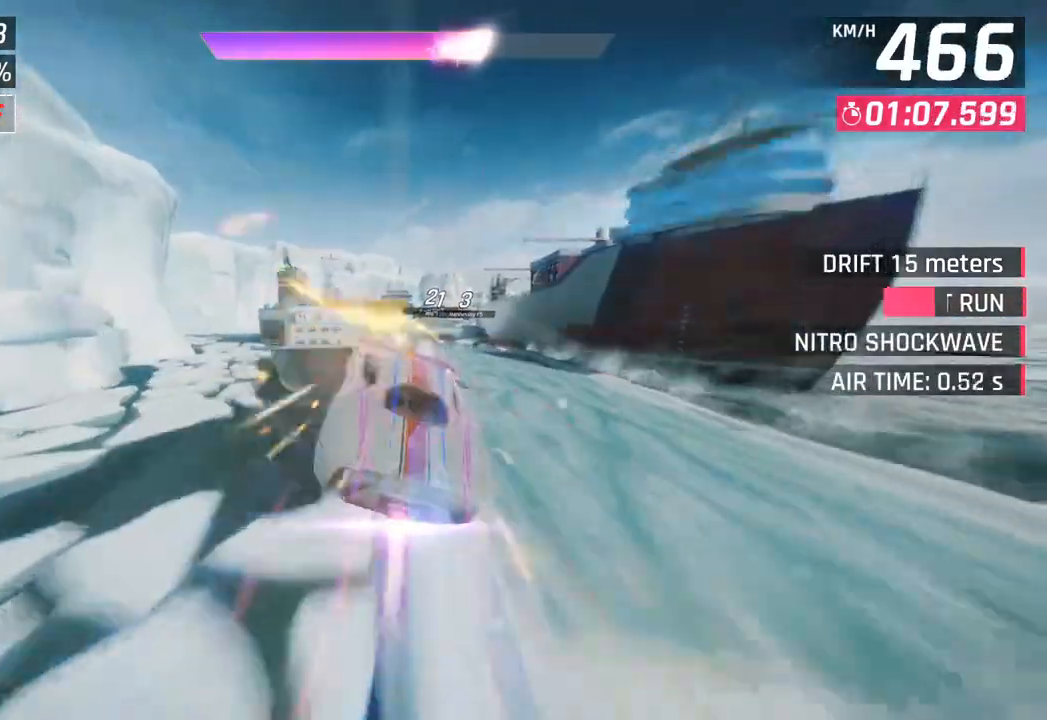
{"buttons": ["SQUARE"], "left_stick": "center", "right_stick": "center", "events": [[250, "left_stick", "center"], [317, "left_stick", "right"], [450, "SQUARE", "down"], [450, "left_stick", "center"]]}
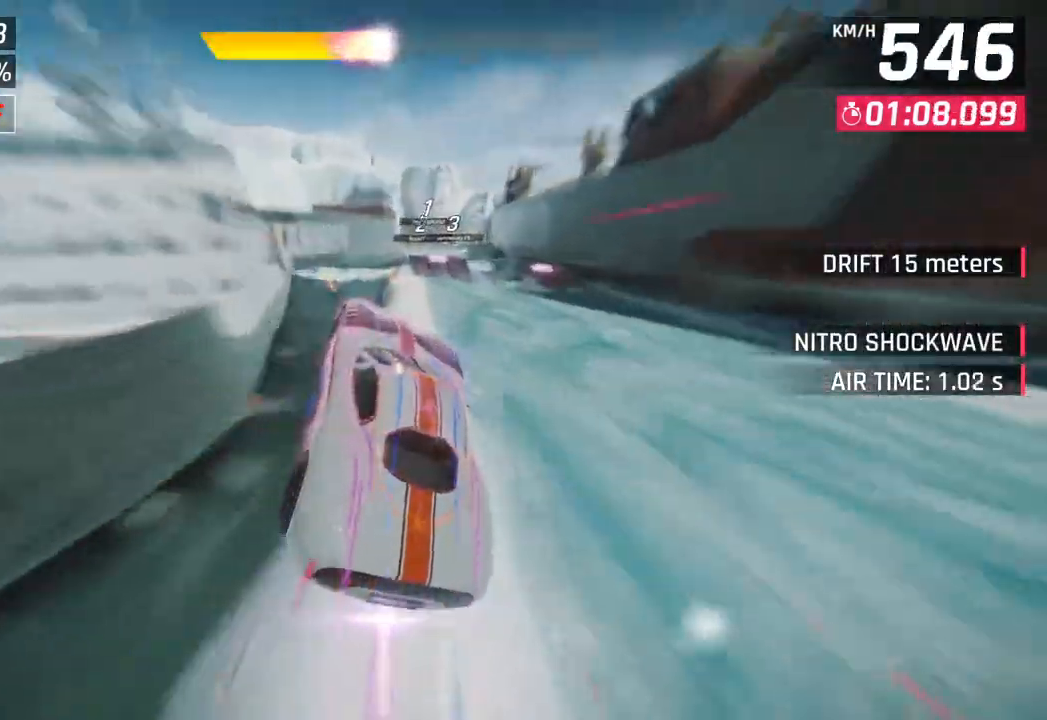
{"buttons": [], "left_stick": "center", "right_stick": "center", "events": [[17, "left_stick", "right"], [100, "SQUARE", "up"], [183, "left_stick", "down-left"], [433, "left_stick", "center"]]}
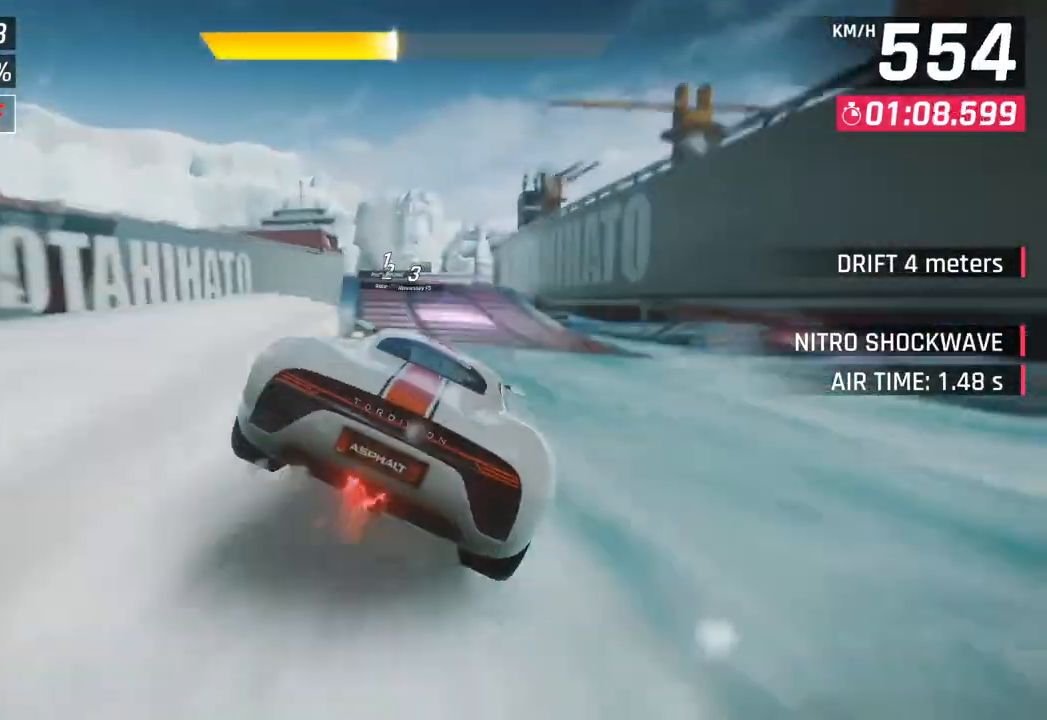
{"buttons": [], "left_stick": "center", "right_stick": "center", "events": [[283, "left_stick", "left"], [317, "CROSS", "down"], [317, "R1", "down"], [400, "left_stick", "center"], [483, "CROSS", "up"], [500, "R1", "up"]]}
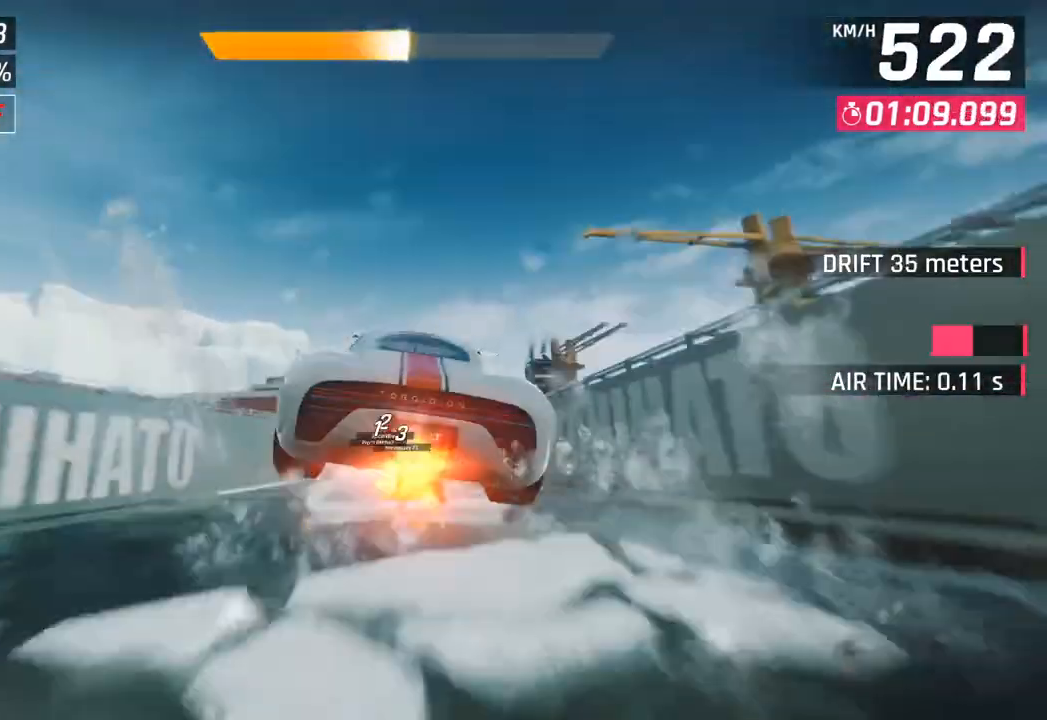
{"buttons": [], "left_stick": "left", "right_stick": "center", "events": [[267, "left_stick", "left"]]}
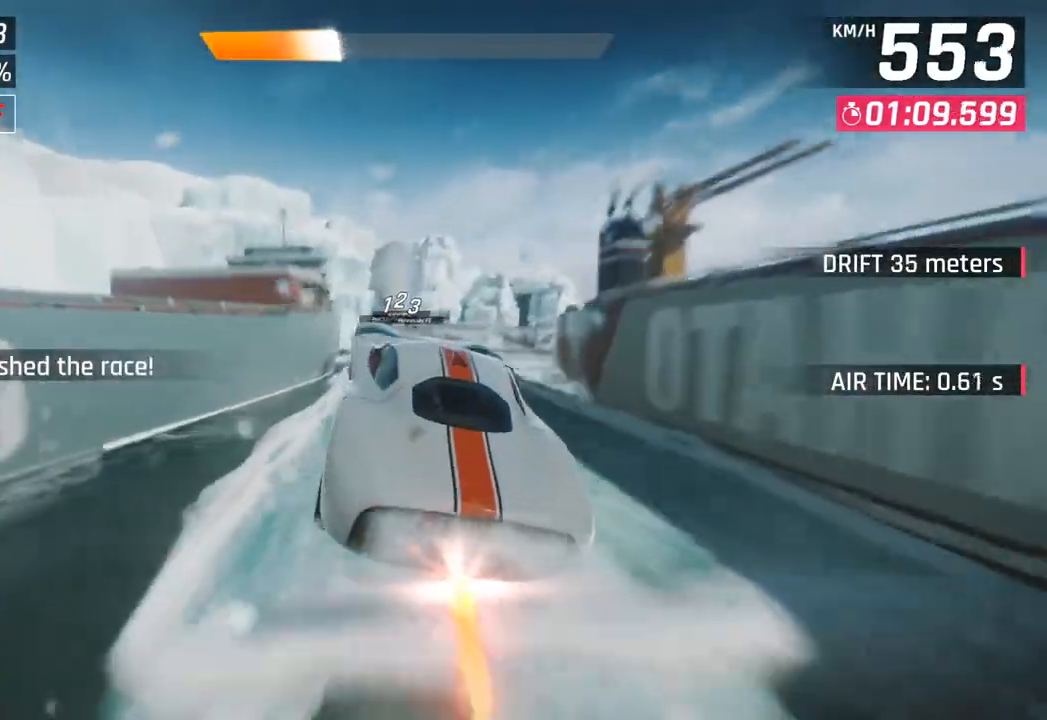
{"buttons": [], "left_stick": "right", "right_stick": "center", "events": [[167, "SQUARE", "down"], [183, "left_stick", "center"], [333, "SQUARE", "up"], [350, "left_stick", "right"]]}
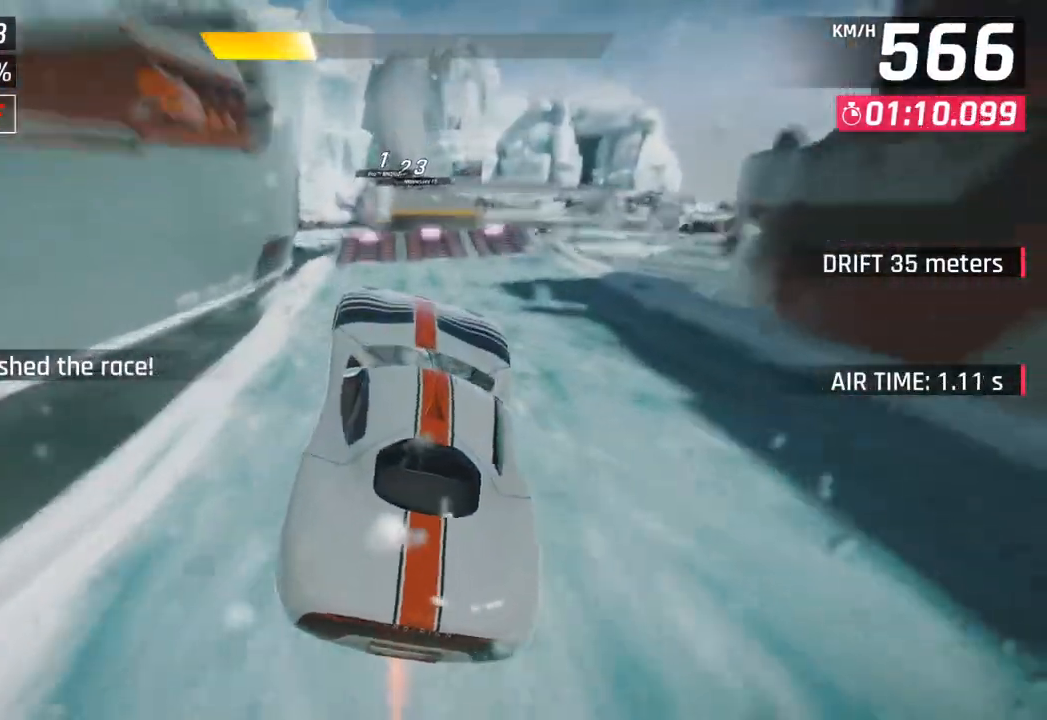
{"buttons": [], "left_stick": "right", "right_stick": "center", "events": [[183, "left_stick", "center"], [467, "left_stick", "right"]]}
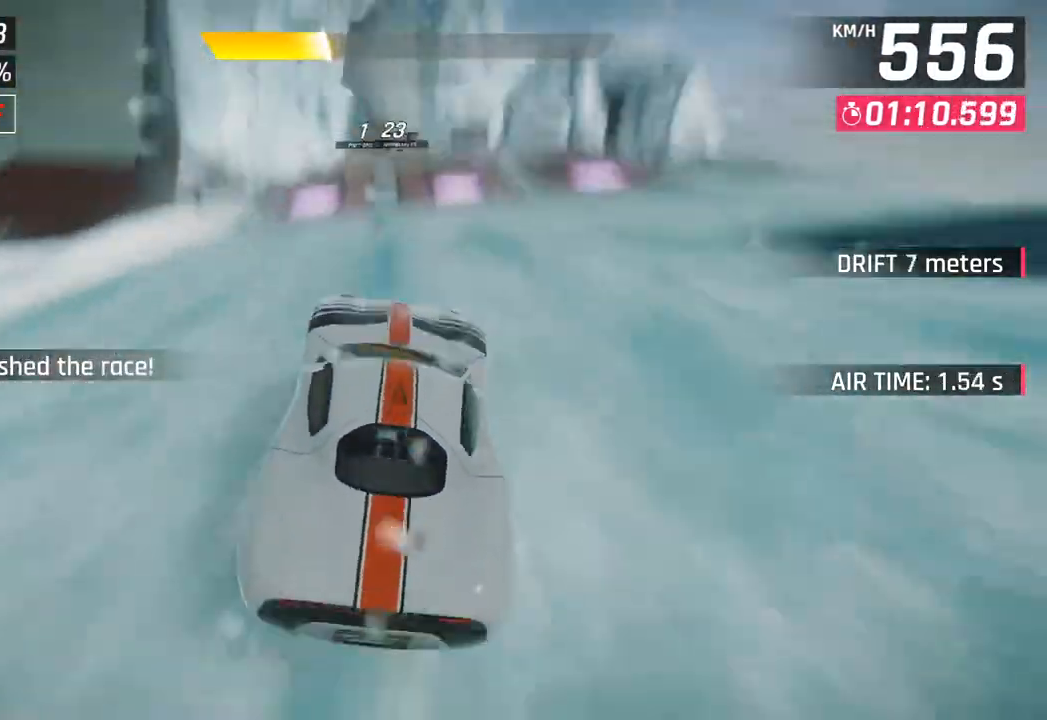
{"buttons": ["CROSS", "R1"], "left_stick": "center", "right_stick": "center", "events": [[100, "left_stick", "center"], [350, "CROSS", "down"], [367, "R1", "down"]]}
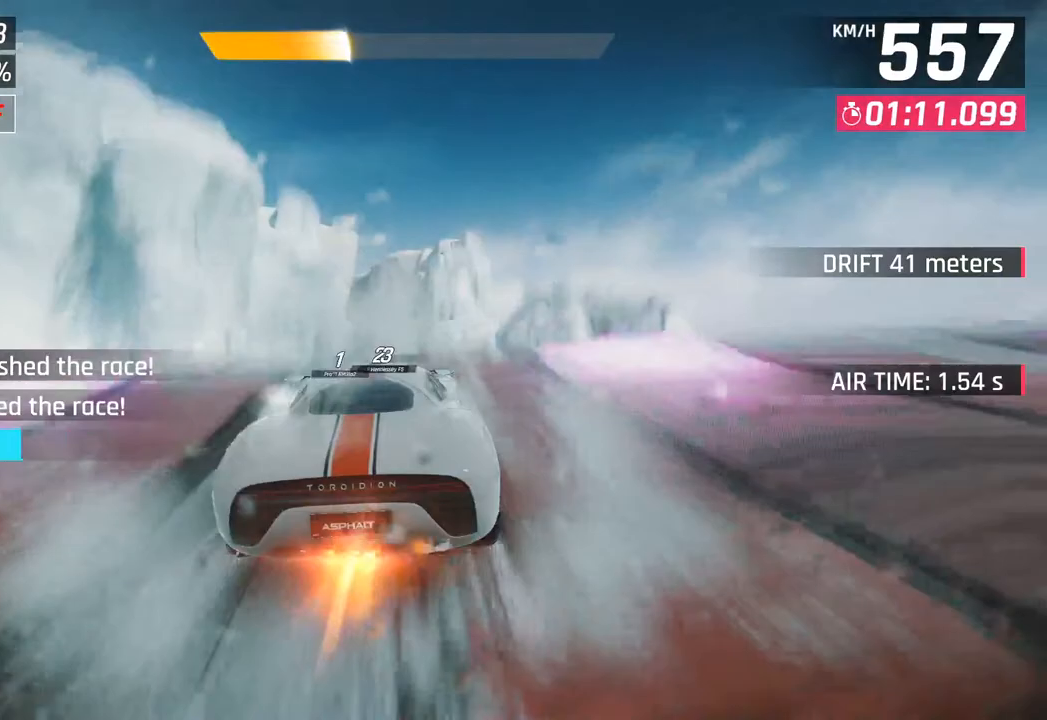
{"buttons": ["CROSS", "R1"], "left_stick": "center", "right_stick": "center", "events": [[83, "CROSS", "up"], [83, "R1", "up"], [233, "CROSS", "down"], [233, "R1", "down"], [383, "CROSS", "up"], [400, "R1", "up"], [483, "CROSS", "down"], [483, "R1", "down"]]}